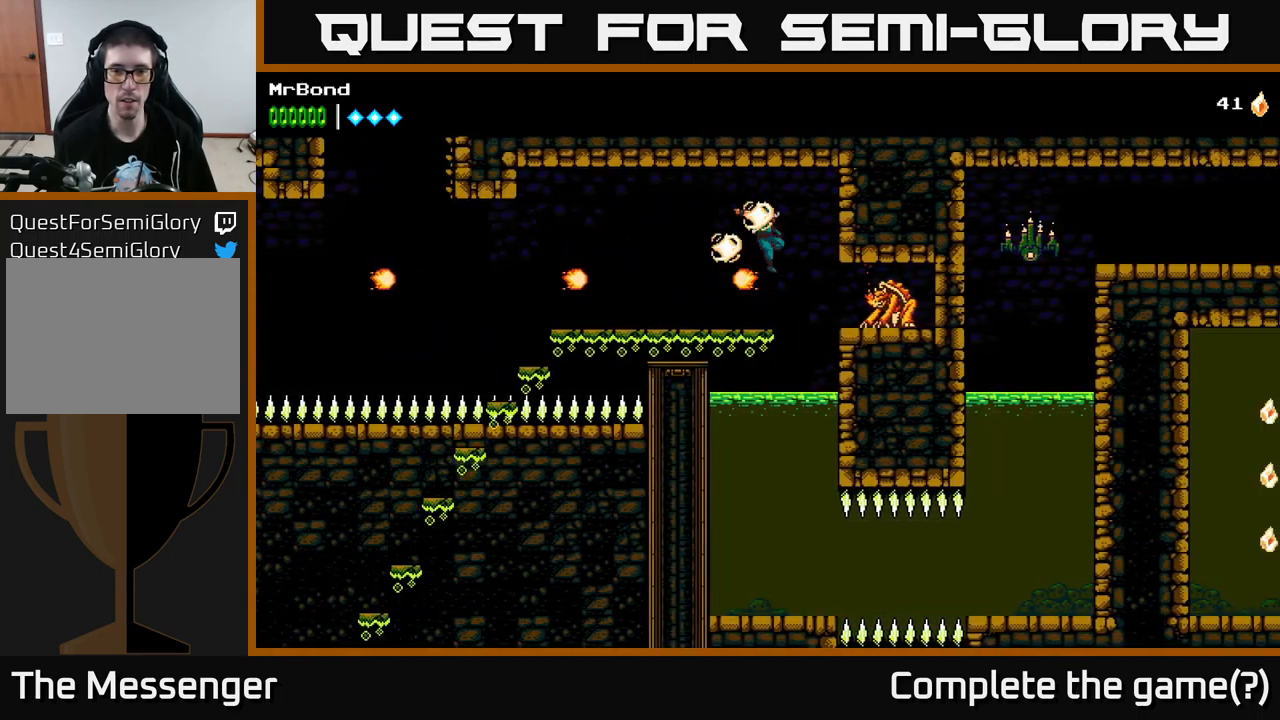
Gameplay with a controller (Xbox layout); each line is a JSON object with the inputs held at the frame after it. "events" lists button and stick changes between this image and that frame as [ms after this image, input, new state], when the widget could be followed in between.
{"buttons": [], "left_stick": "center", "right_stick": "center", "events": [[67, "DPAD_RIGHT", "up"], [183, "X", "up"], [300, "DPAD_RIGHT", "down"], [433, "DPAD_RIGHT", "up"]]}
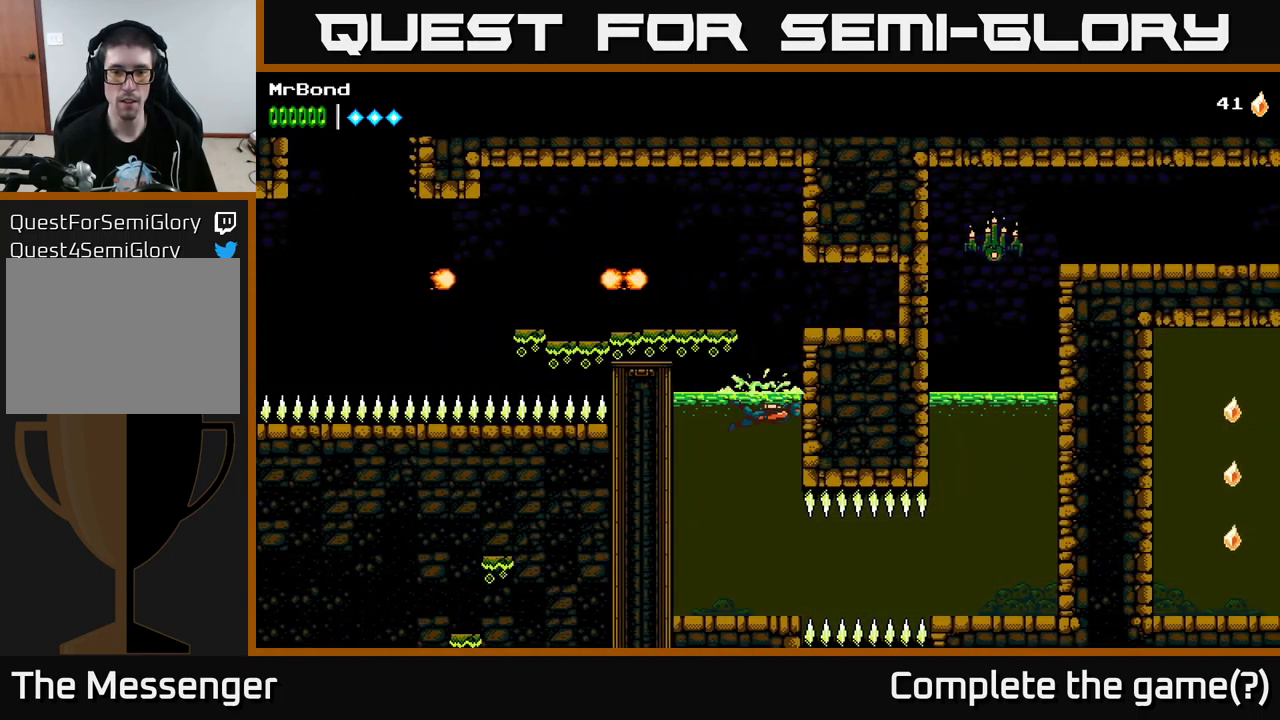
{"buttons": ["DPAD_DOWN"], "left_stick": "center", "right_stick": "center", "events": [[250, "DPAD_LEFT", "down"], [283, "DPAD_DOWN", "down"], [317, "DPAD_LEFT", "up"]]}
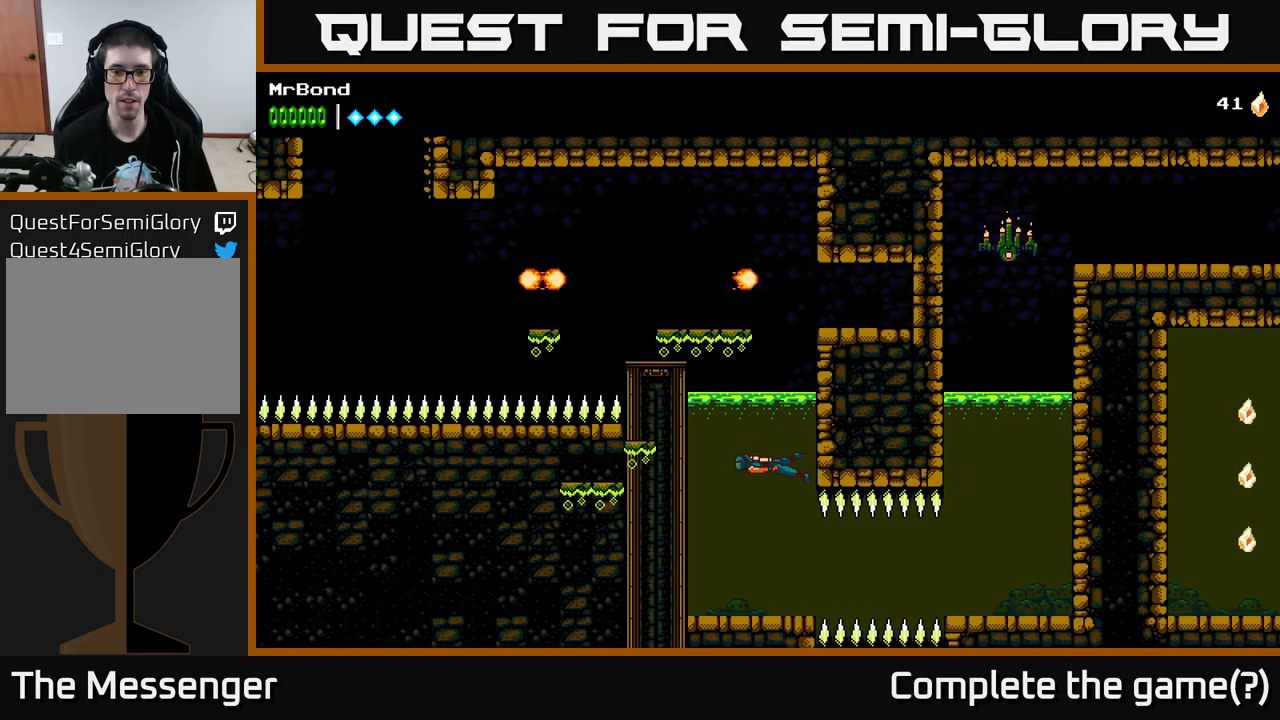
{"buttons": ["DPAD_DOWN", "DPAD_RIGHT"], "left_stick": "center", "right_stick": "center", "events": [[500, "DPAD_RIGHT", "down"]]}
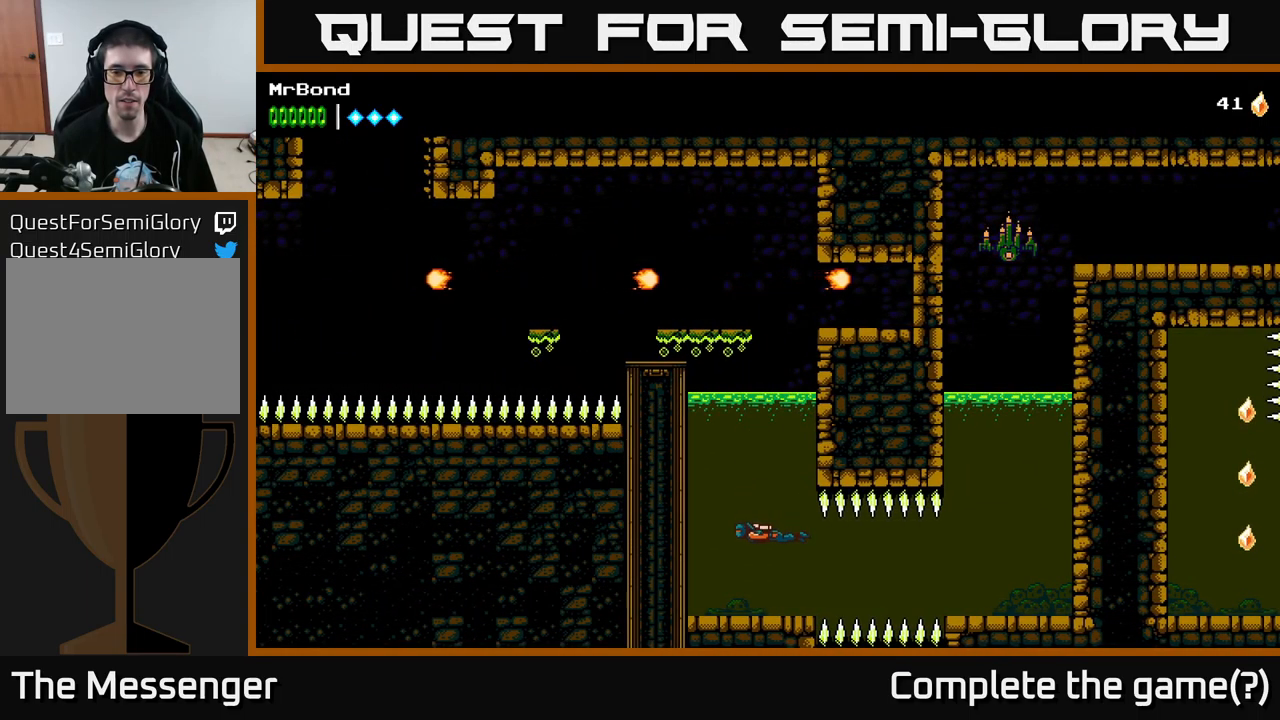
{"buttons": ["DPAD_RIGHT"], "left_stick": "center", "right_stick": "center", "events": [[100, "DPAD_DOWN", "up"], [133, "X", "down"], [283, "X", "up"]]}
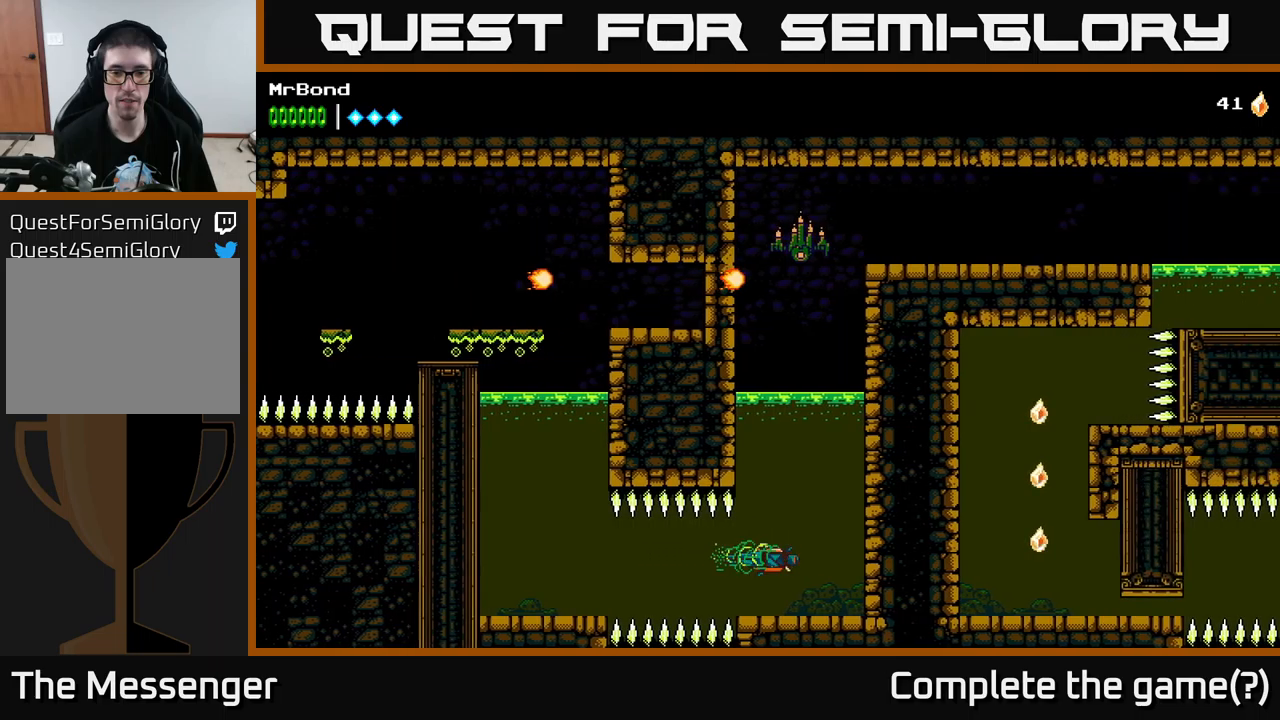
{"buttons": ["DPAD_UP"], "left_stick": "center", "right_stick": "center", "events": [[67, "DPAD_UP", "down"], [117, "A", "down"], [117, "DPAD_RIGHT", "up"], [267, "A", "up"], [333, "A", "down"], [467, "A", "up"]]}
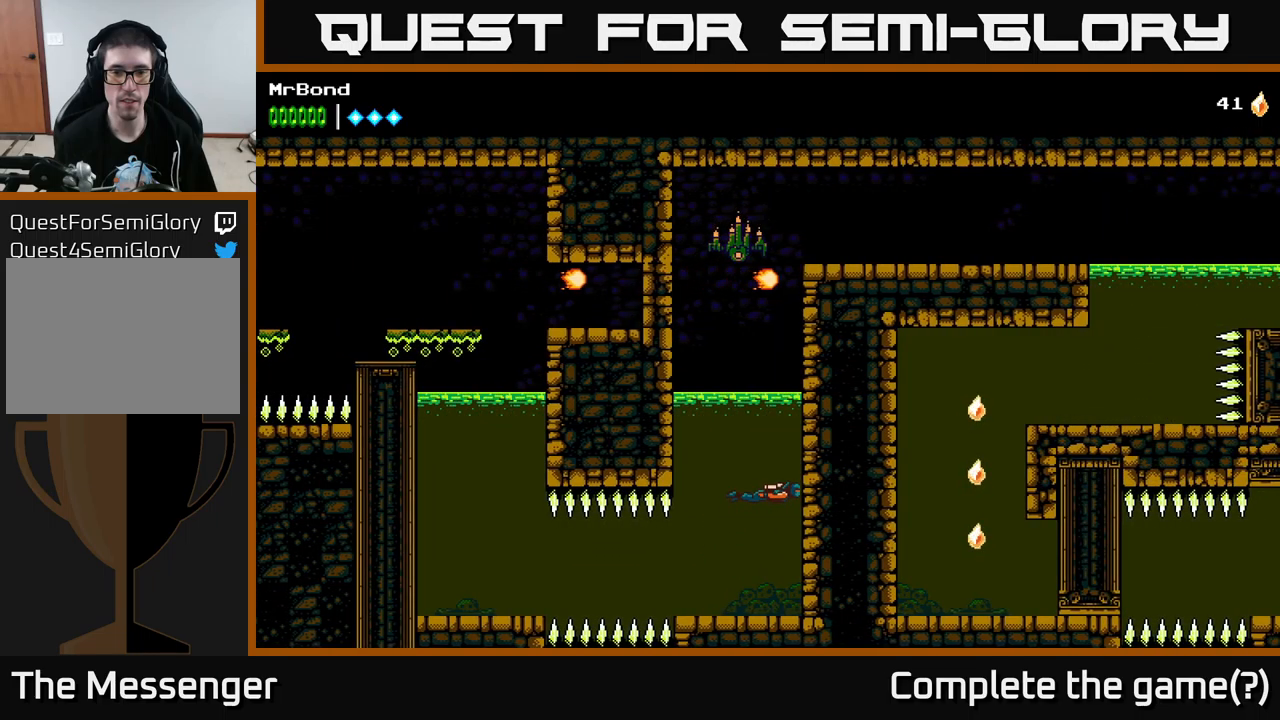
{"buttons": [], "left_stick": "center", "right_stick": "center", "events": [[17, "A", "down"], [183, "A", "up"], [267, "A", "down"], [400, "A", "up"], [500, "DPAD_UP", "up"]]}
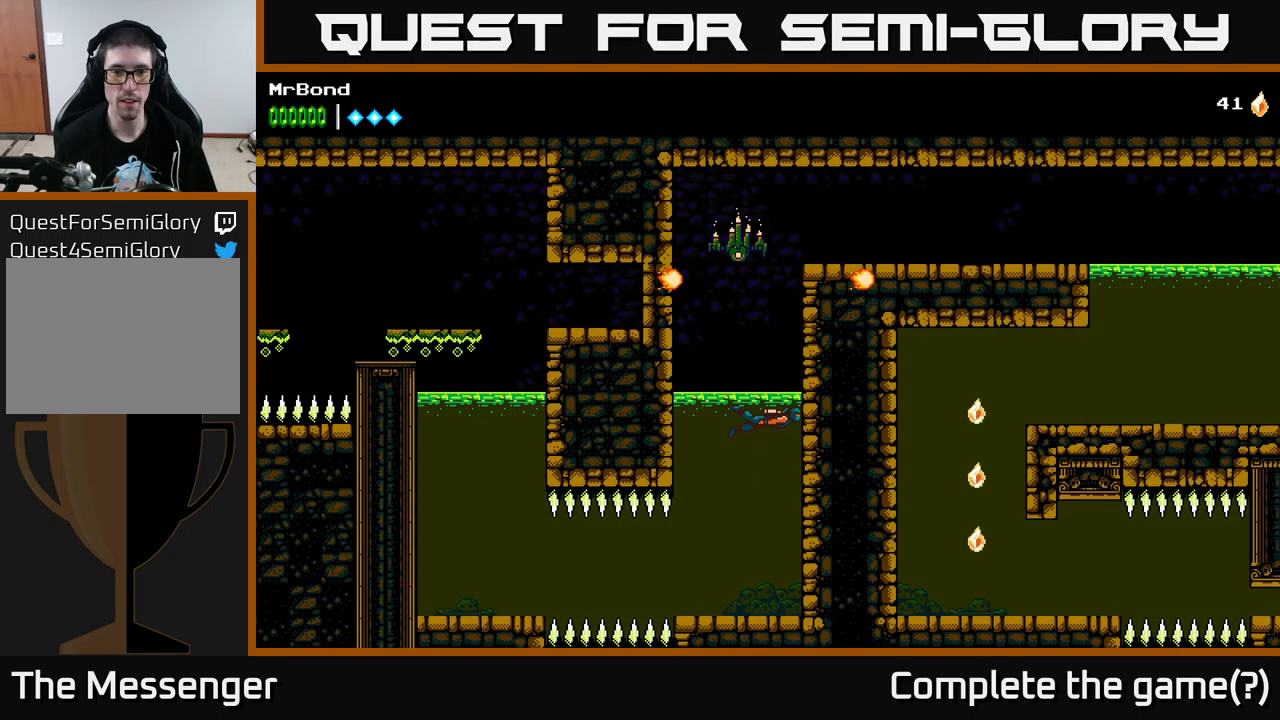
{"buttons": ["A", "DPAD_UP", "DPAD_LEFT"], "left_stick": "center", "right_stick": "center", "events": [[167, "DPAD_LEFT", "down"], [367, "A", "down"], [400, "DPAD_UP", "down"]]}
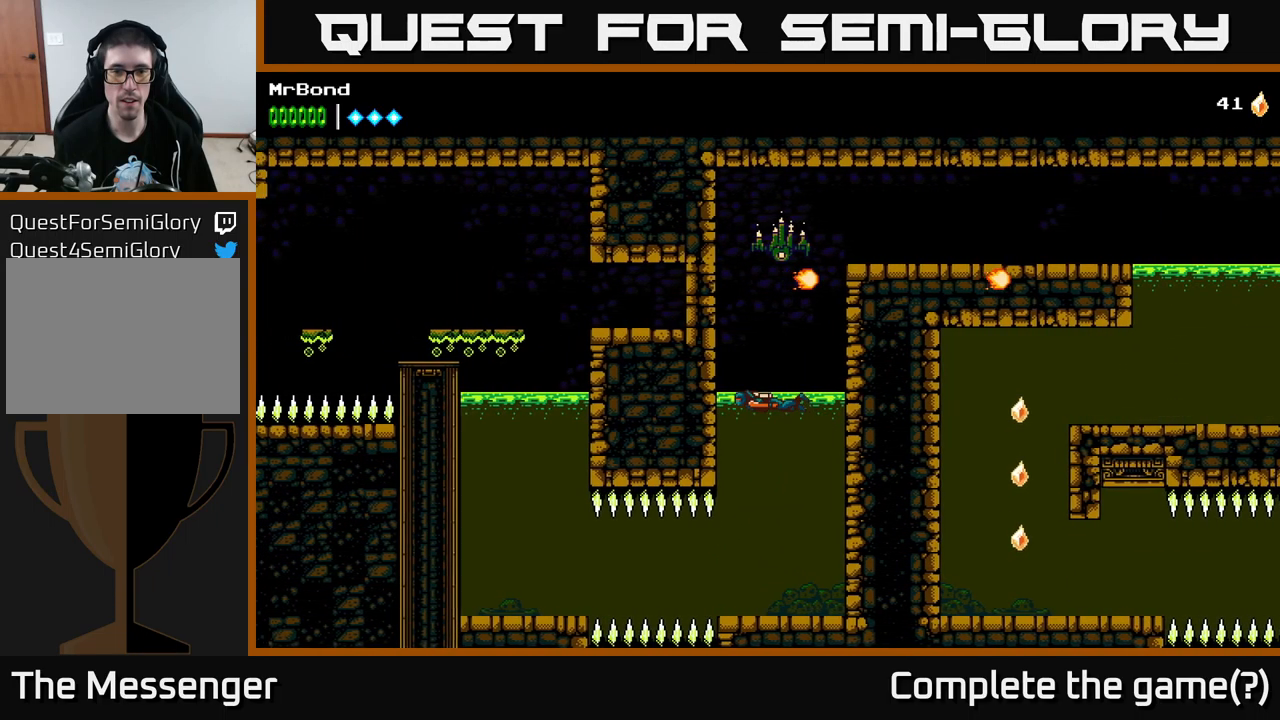
{"buttons": ["A", "X", "DPAD_UP", "DPAD_RIGHT"], "left_stick": "center", "right_stick": "center", "events": [[50, "DPAD_LEFT", "up"], [133, "A", "up"], [167, "A", "down"], [417, "DPAD_RIGHT", "down"], [433, "X", "down"]]}
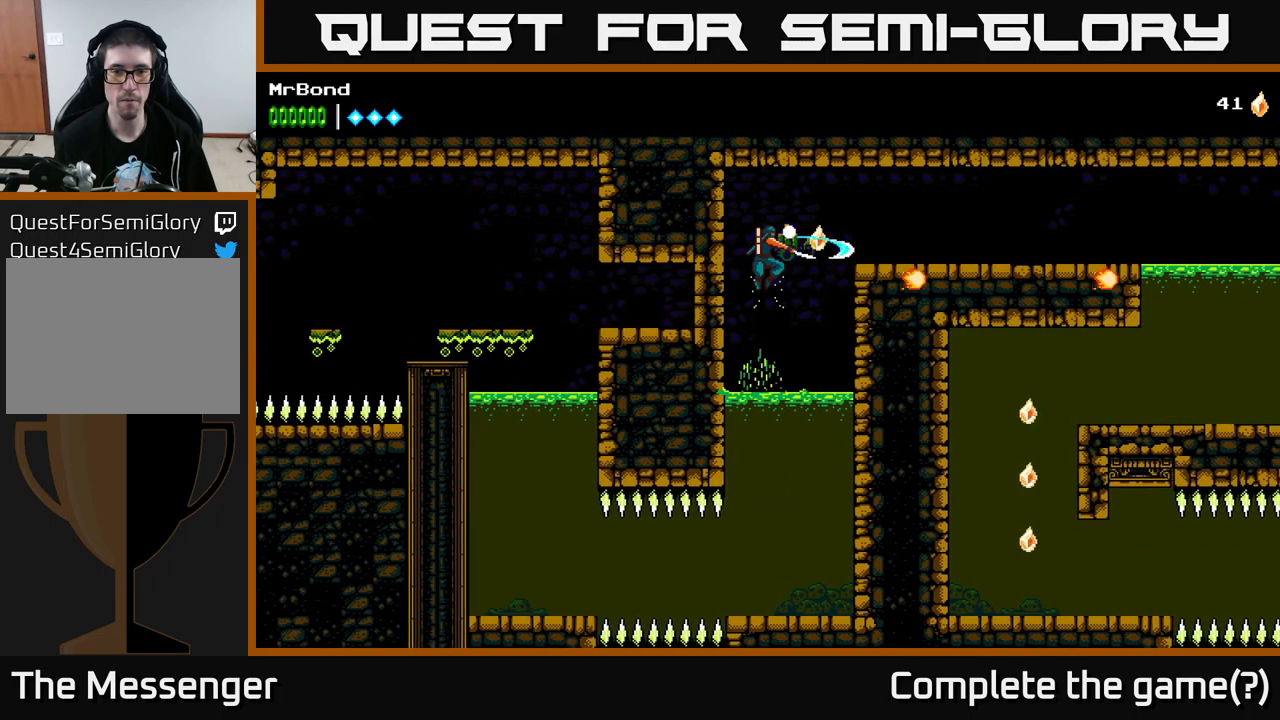
{"buttons": ["DPAD_RIGHT"], "left_stick": "center", "right_stick": "center", "events": [[83, "X", "up"], [183, "A", "up"], [250, "A", "down"], [267, "DPAD_UP", "up"], [417, "A", "up"]]}
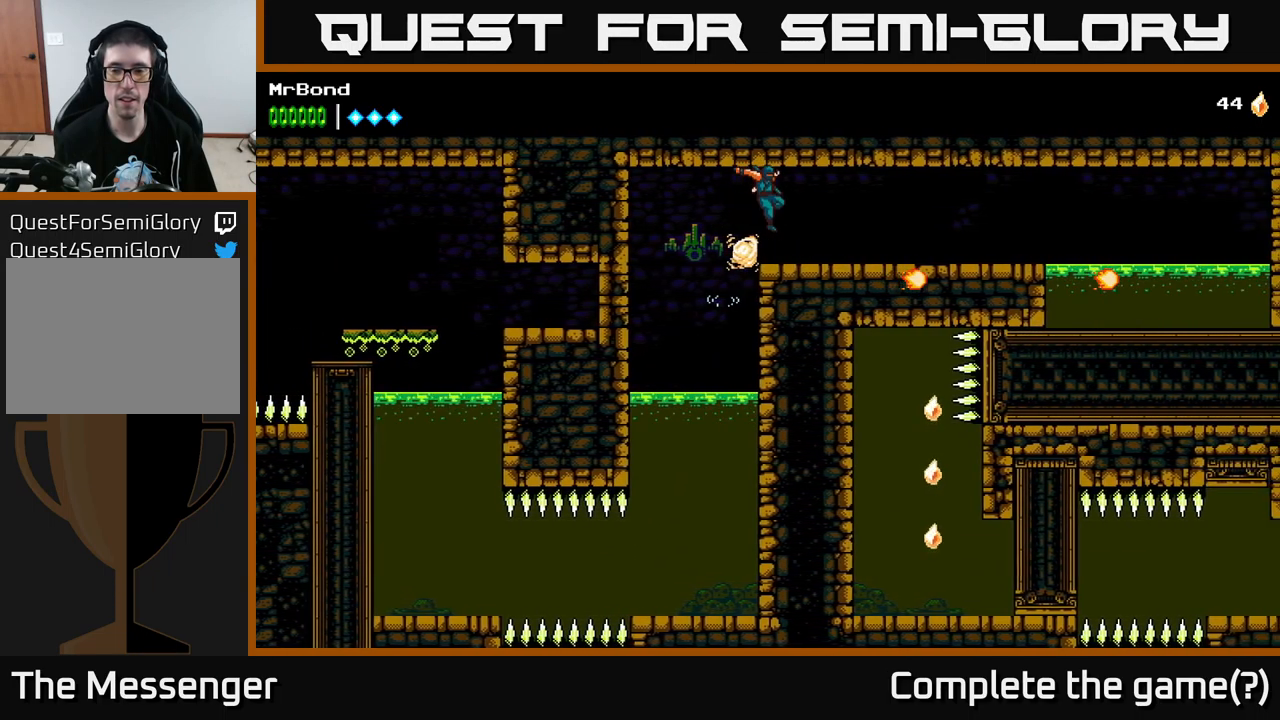
{"buttons": ["DPAD_RIGHT"], "left_stick": "center", "right_stick": "center", "events": []}
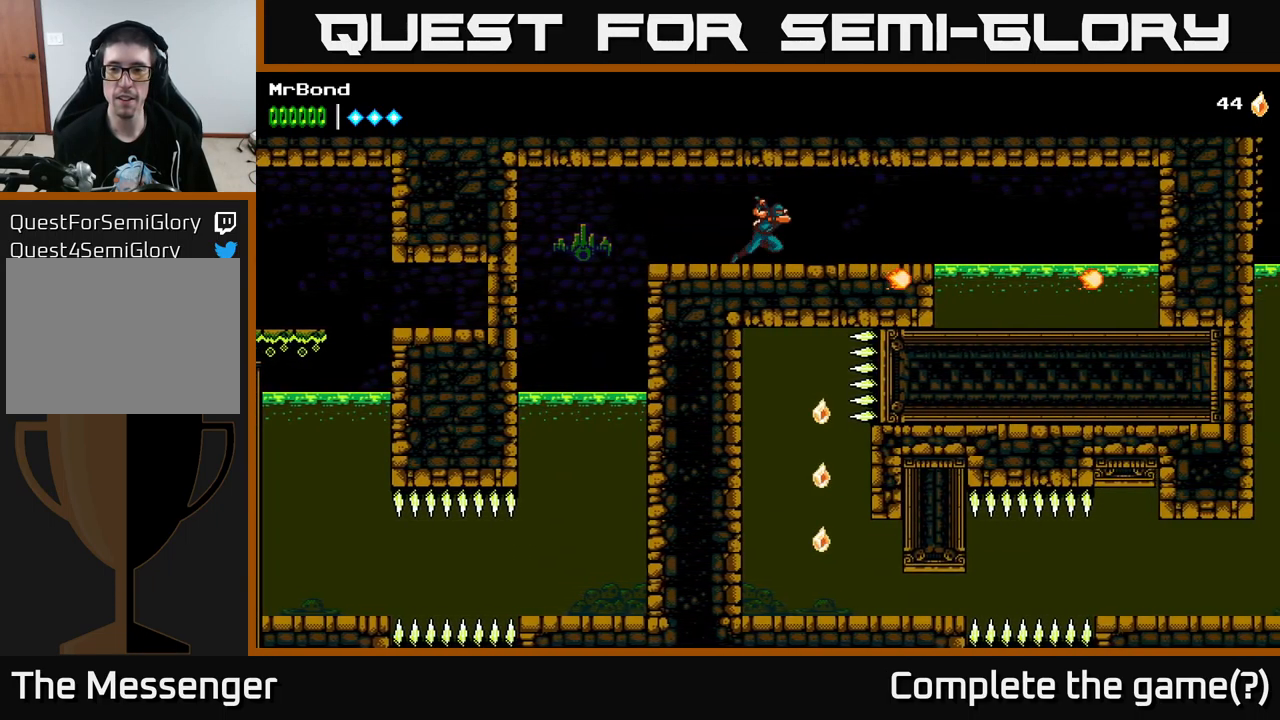
{"buttons": ["DPAD_RIGHT"], "left_stick": "center", "right_stick": "center", "events": []}
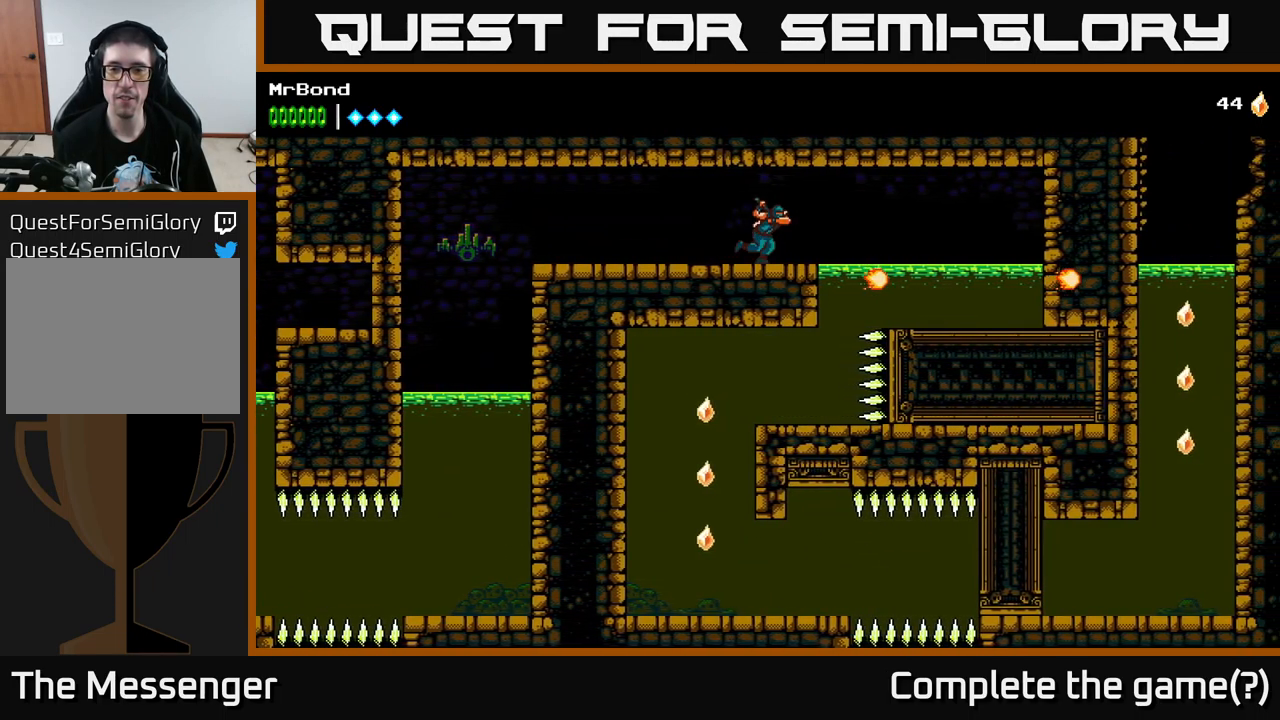
{"buttons": ["DPAD_DOWN", "DPAD_LEFT"], "left_stick": "center", "right_stick": "center", "events": [[17, "A", "down"], [100, "A", "up"], [400, "DPAD_DOWN", "down"], [433, "DPAD_RIGHT", "up"], [500, "DPAD_LEFT", "down"]]}
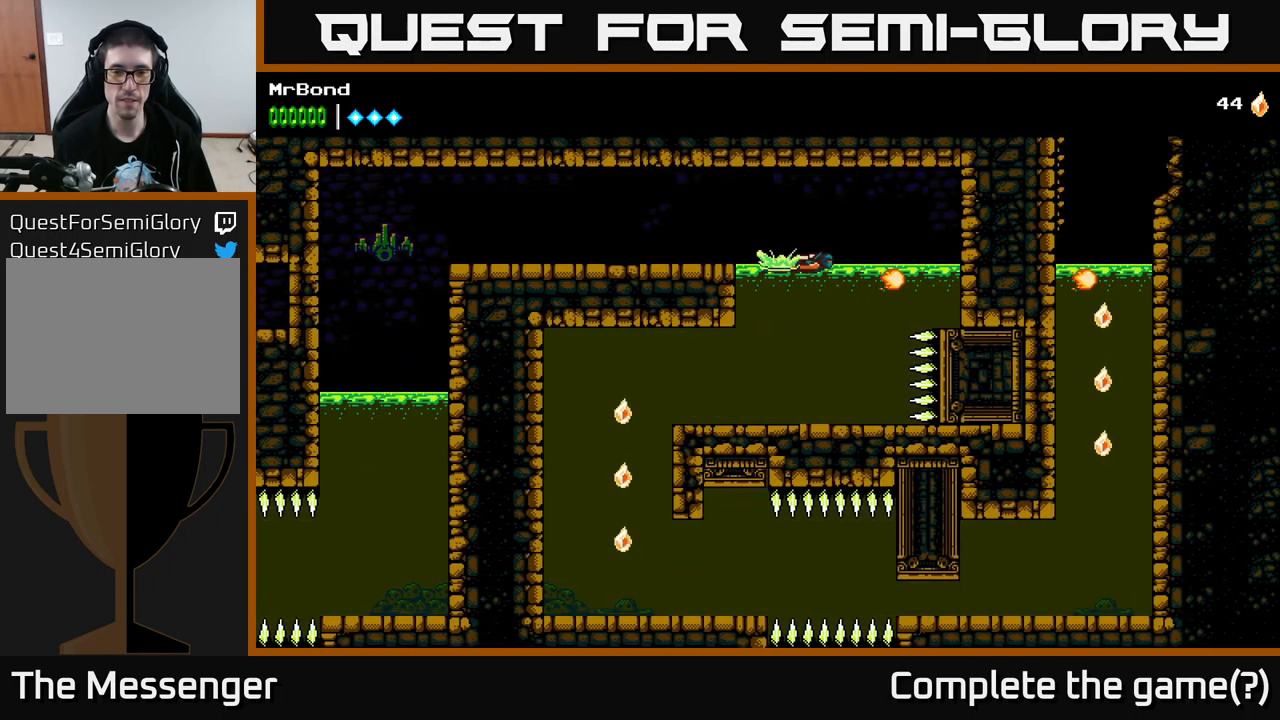
{"buttons": ["DPAD_DOWN"], "left_stick": "center", "right_stick": "center", "events": [[433, "DPAD_LEFT", "up"]]}
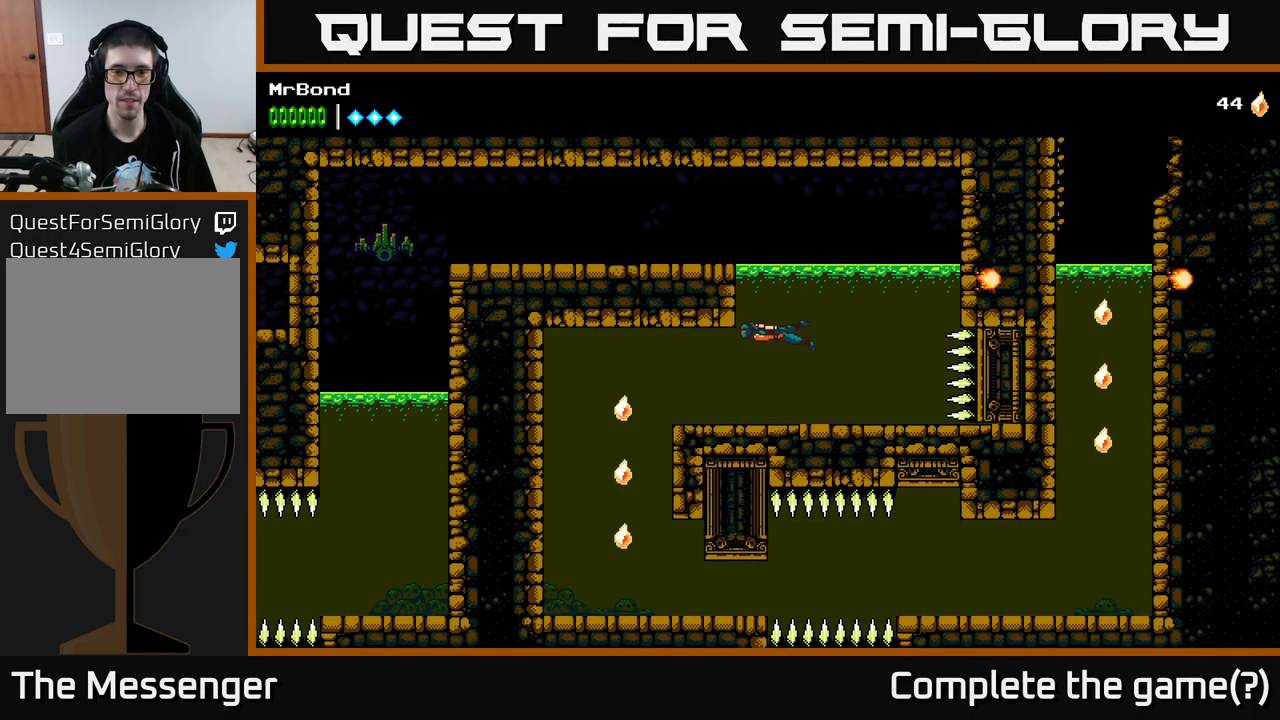
{"buttons": ["DPAD_DOWN"], "left_stick": "center", "right_stick": "center", "events": [[50, "DPAD_LEFT", "down"], [200, "DPAD_DOWN", "up"], [217, "X", "down"], [333, "X", "up"], [400, "DPAD_DOWN", "down"], [484, "DPAD_LEFT", "up"]]}
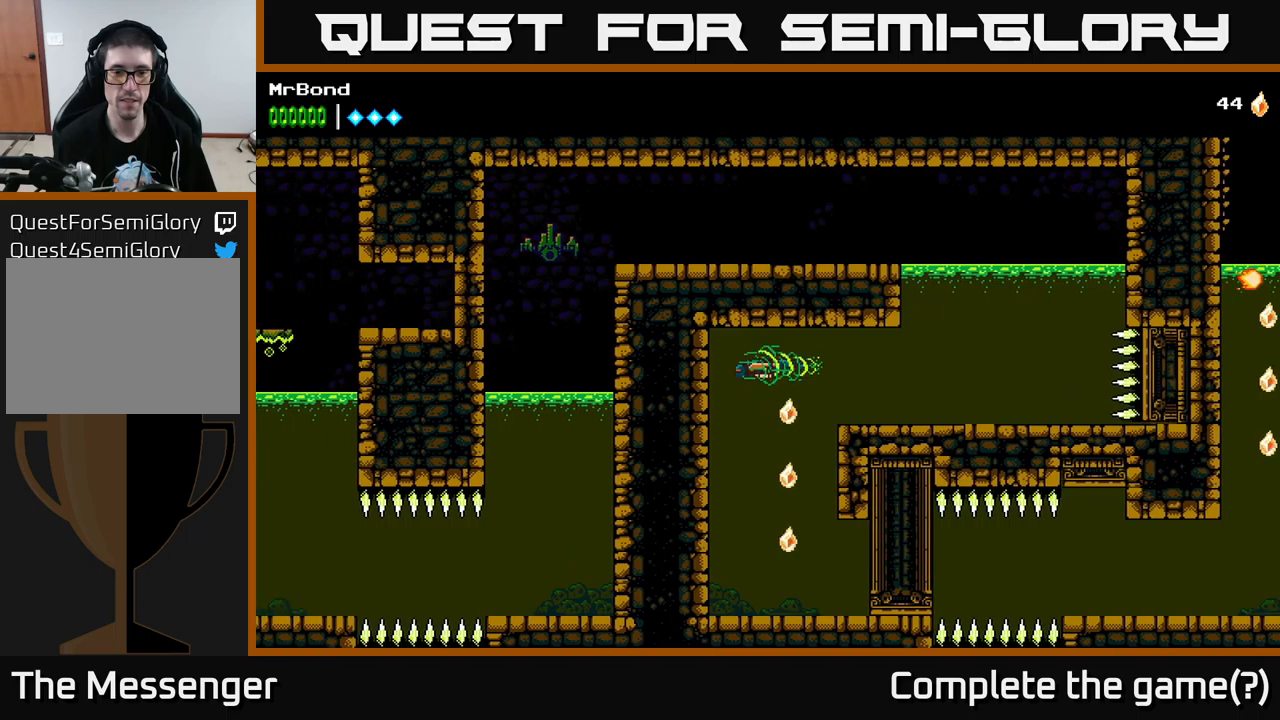
{"buttons": ["DPAD_DOWN"], "left_stick": "center", "right_stick": "center", "events": [[250, "DPAD_RIGHT", "down"], [267, "DPAD_DOWN", "up"], [284, "DPAD_DOWN", "down"], [384, "DPAD_RIGHT", "up"]]}
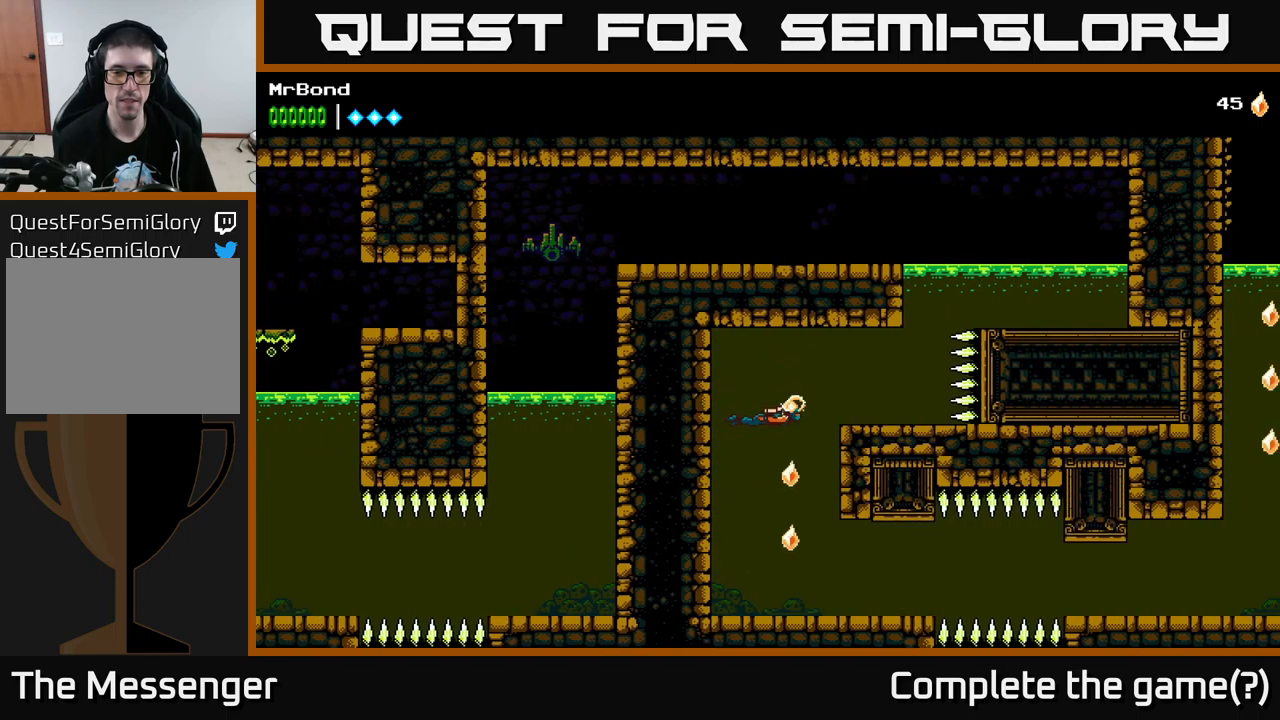
{"buttons": ["DPAD_DOWN"], "left_stick": "center", "right_stick": "center", "events": []}
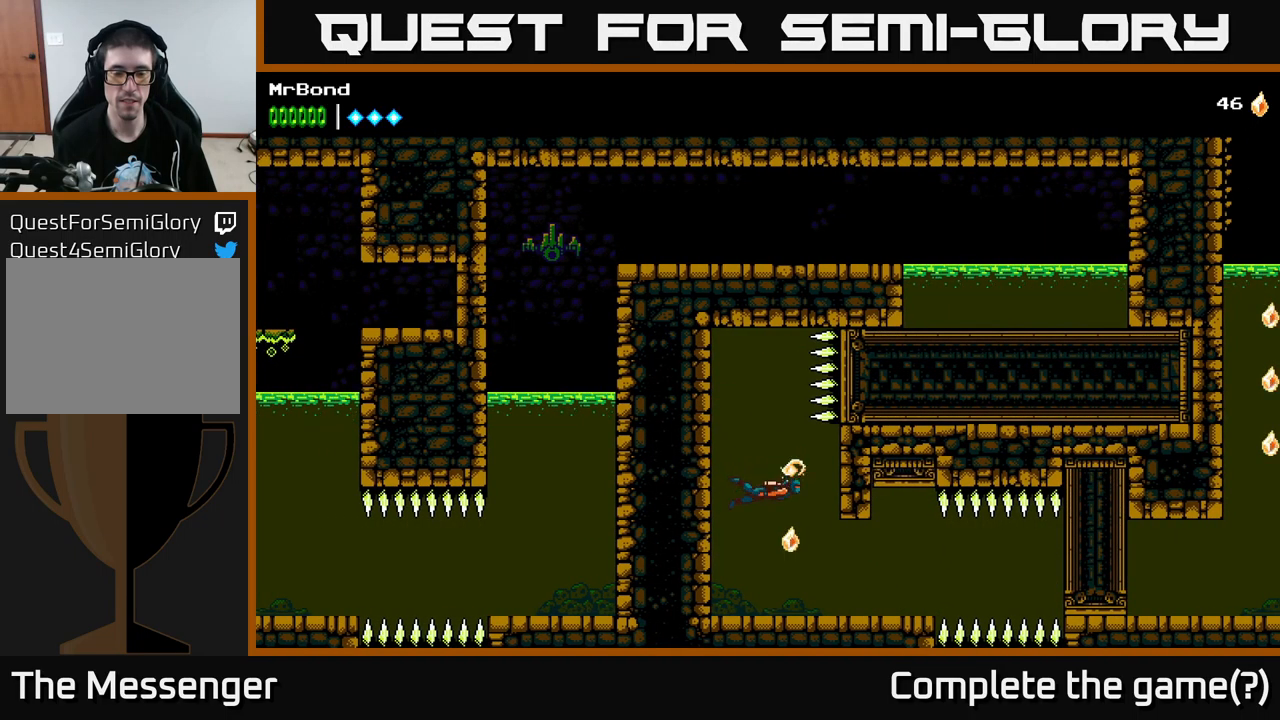
{"buttons": ["DPAD_DOWN"], "left_stick": "center", "right_stick": "center", "events": []}
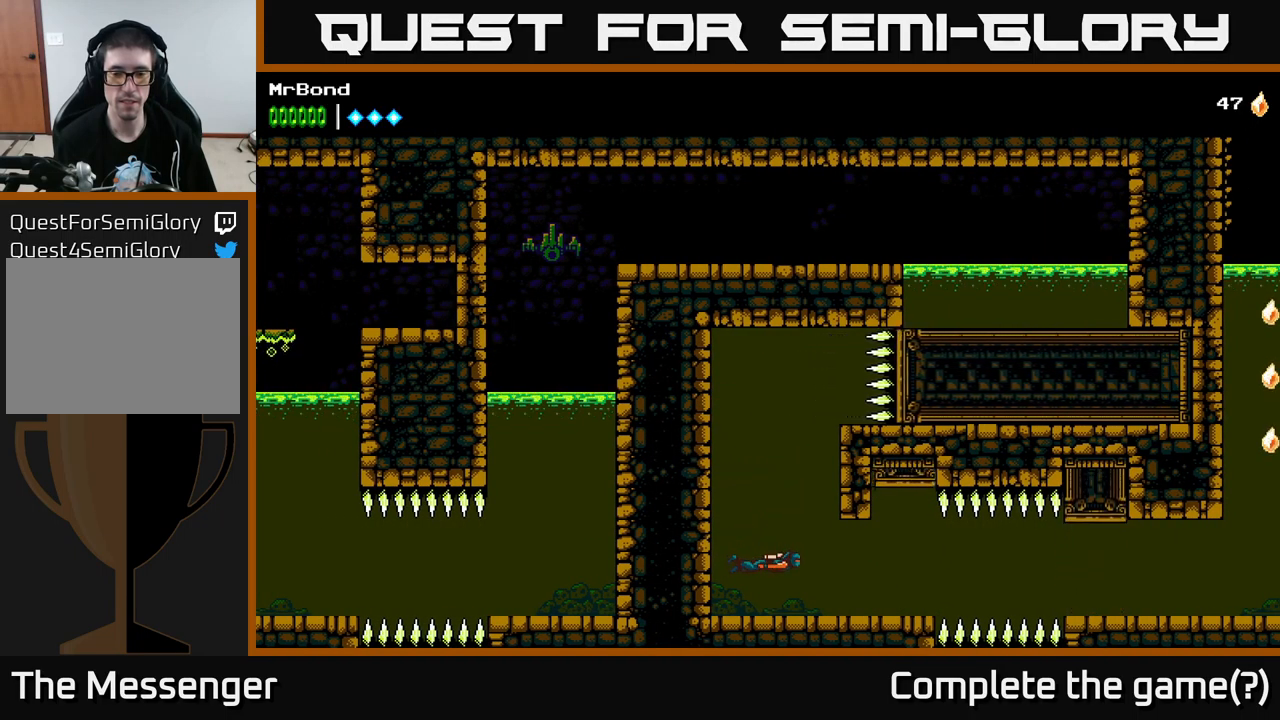
{"buttons": [], "left_stick": "center", "right_stick": "center", "events": [[34, "DPAD_DOWN", "up"], [184, "DPAD_RIGHT", "down"], [317, "DPAD_RIGHT", "up"]]}
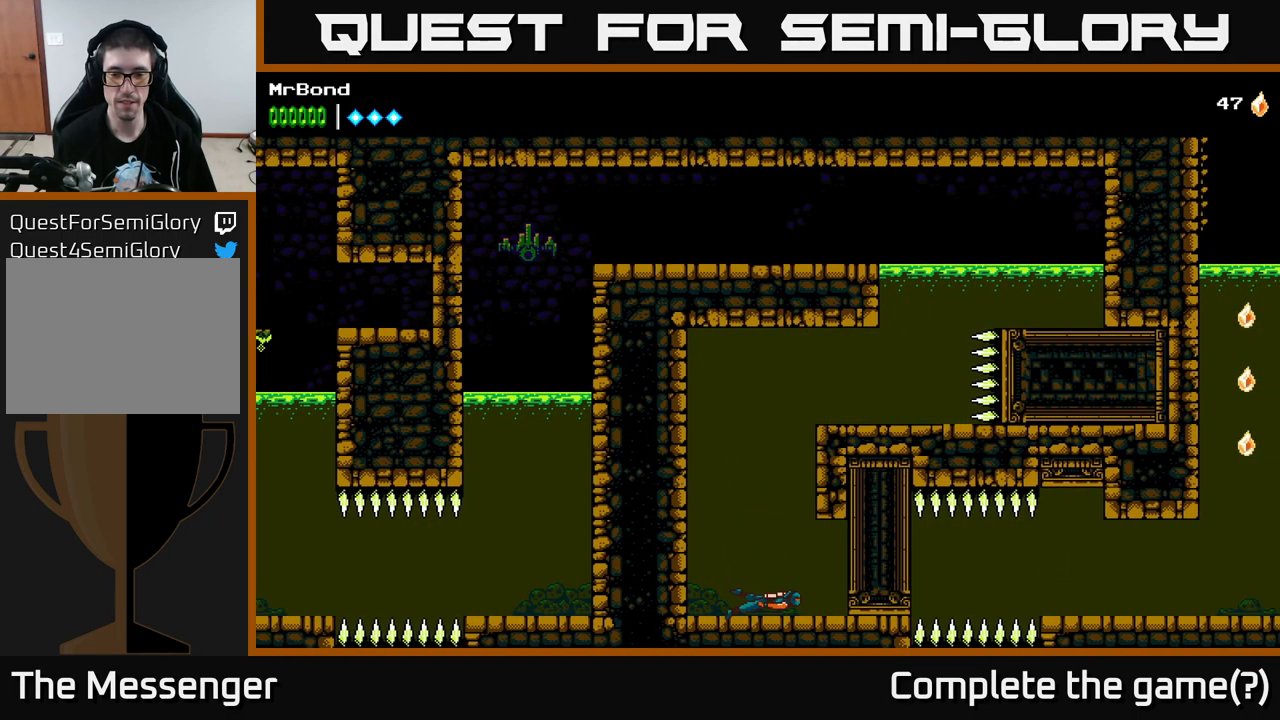
{"buttons": ["DPAD_RIGHT"], "left_stick": "center", "right_stick": "center", "events": [[350, "DPAD_RIGHT", "down"]]}
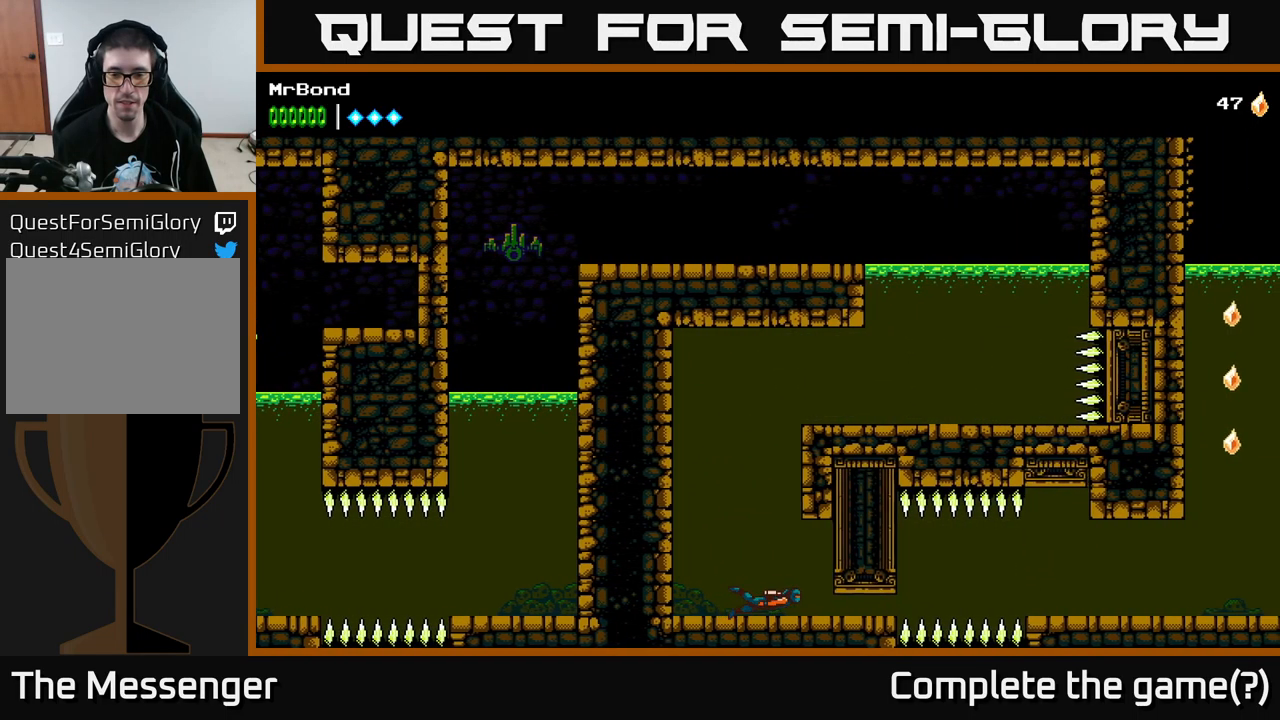
{"buttons": ["DPAD_UP", "DPAD_RIGHT"], "left_stick": "center", "right_stick": "center", "events": [[284, "DPAD_UP", "down"]]}
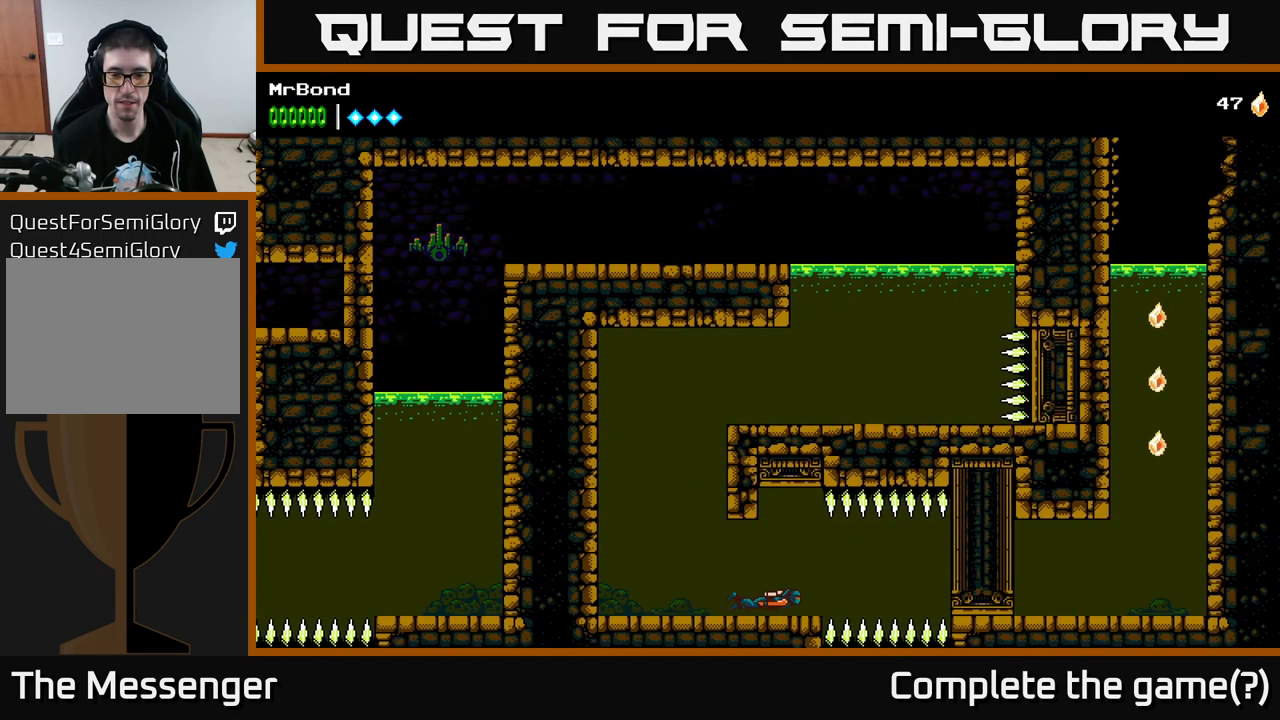
{"buttons": ["DPAD_RIGHT"], "left_stick": "center", "right_stick": "center", "events": [[100, "DPAD_UP", "up"], [217, "DPAD_UP", "down"], [267, "DPAD_RIGHT", "up"], [300, "A", "down"], [334, "DPAD_RIGHT", "down"], [367, "DPAD_UP", "up"], [384, "A", "up"]]}
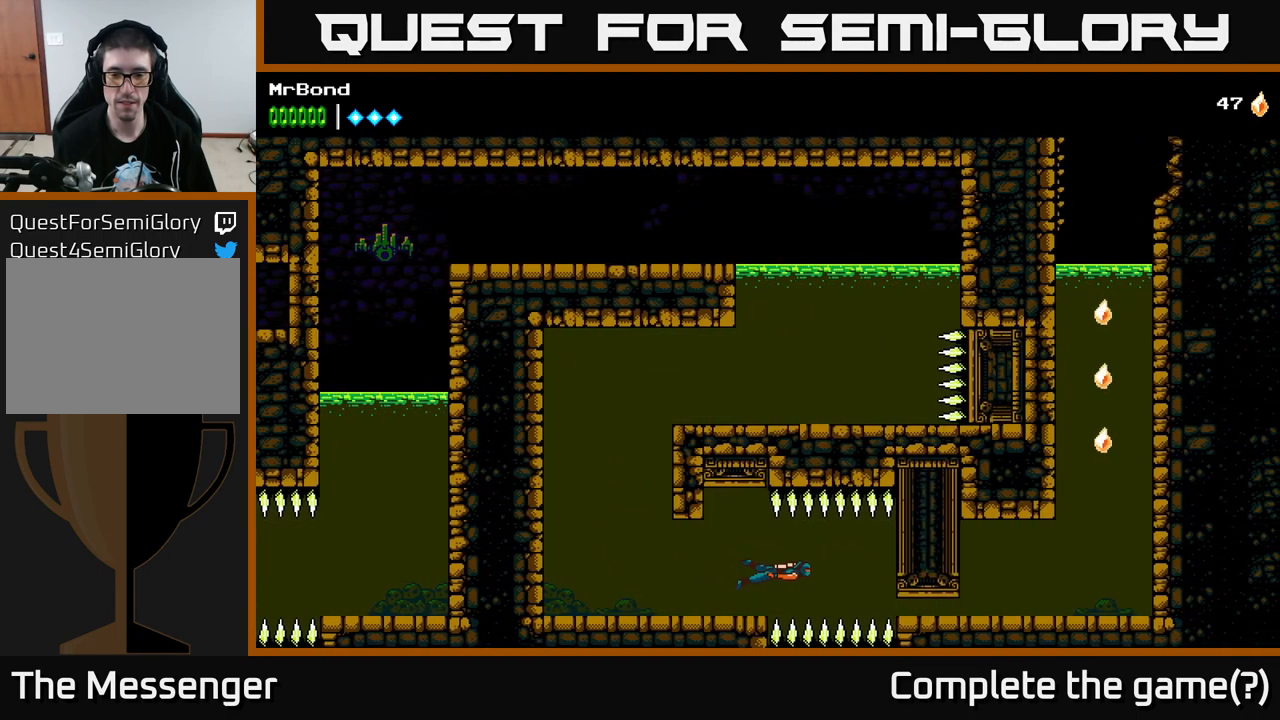
{"buttons": ["X", "DPAD_RIGHT"], "left_stick": "center", "right_stick": "center", "events": [[484, "X", "down"]]}
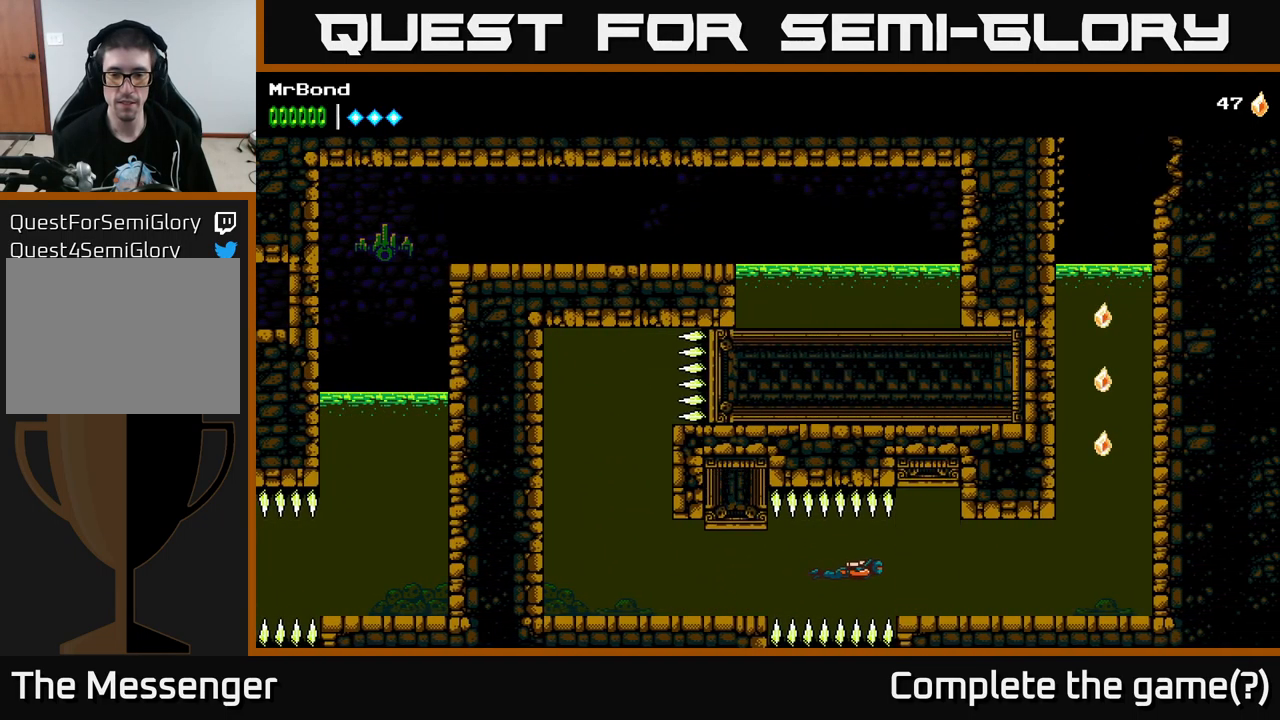
{"buttons": ["X", "DPAD_RIGHT"], "left_stick": "center", "right_stick": "center", "events": []}
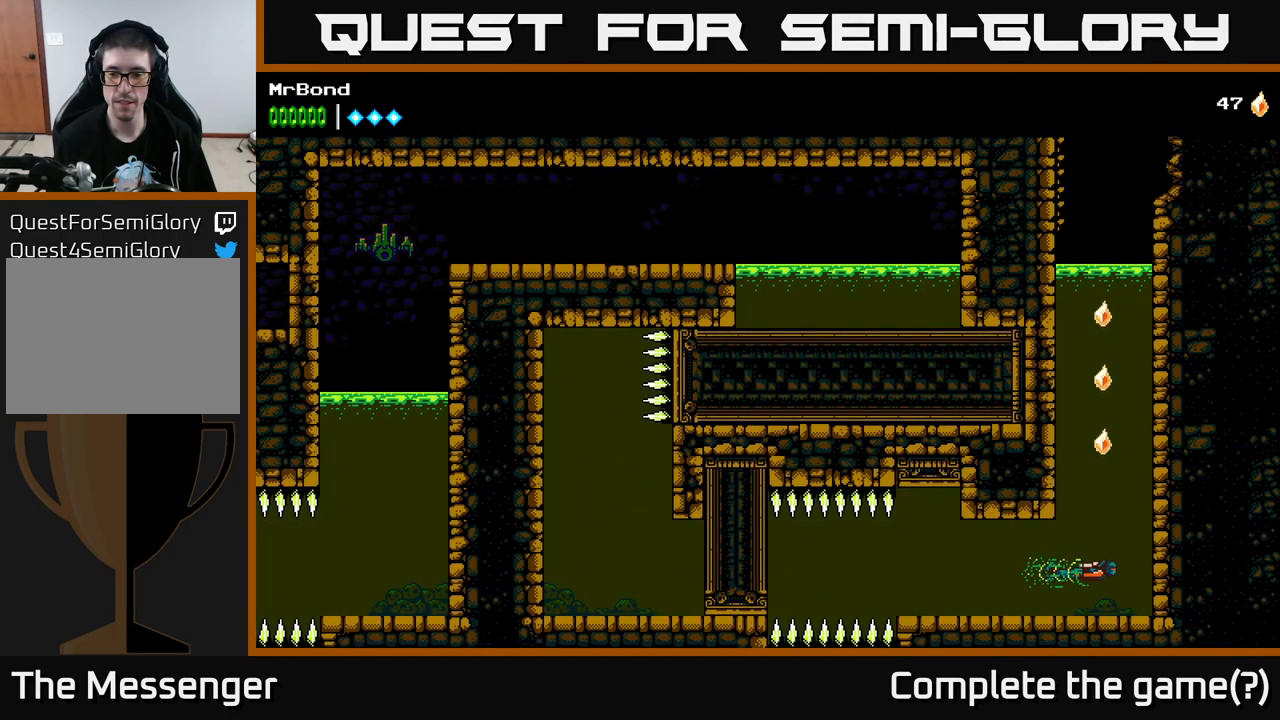
{"buttons": ["A", "DPAD_UP"], "left_stick": "center", "right_stick": "center", "events": [[34, "X", "up"], [84, "A", "down"], [84, "DPAD_UP", "down"], [100, "DPAD_RIGHT", "up"], [217, "A", "up"], [267, "A", "down"], [434, "A", "up"], [484, "A", "down"]]}
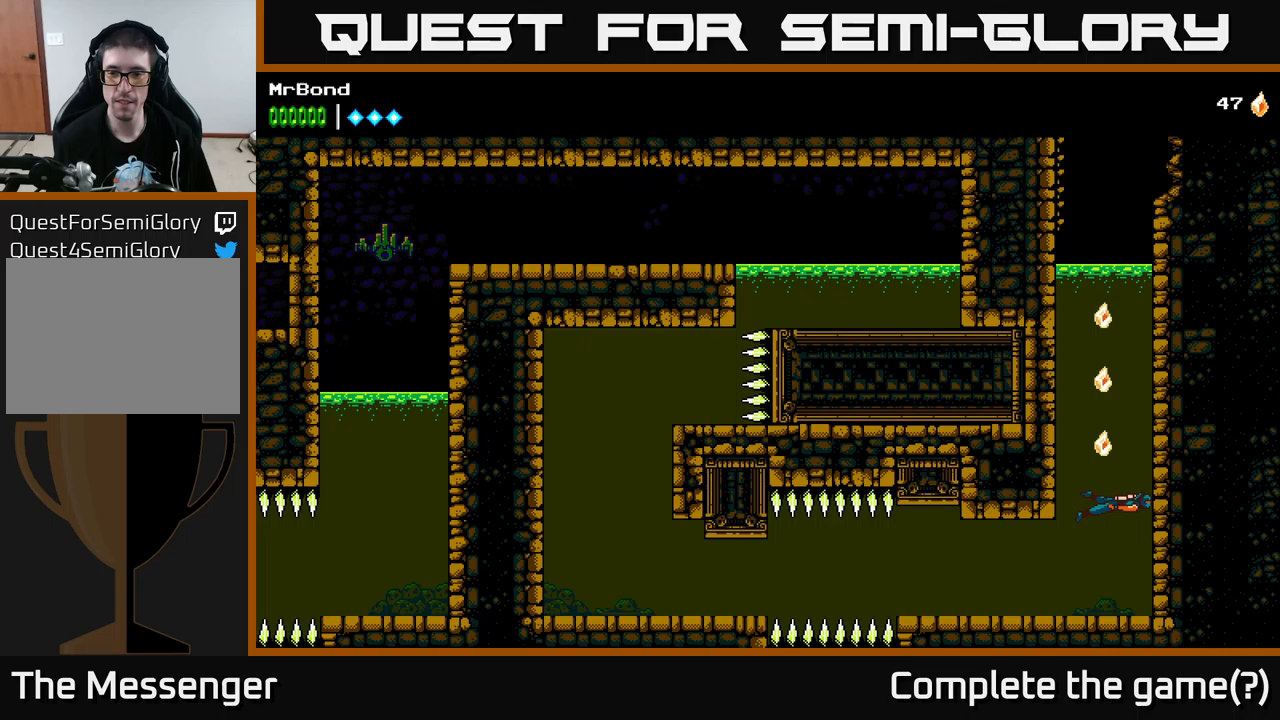
{"buttons": ["A", "DPAD_UP"], "left_stick": "center", "right_stick": "center", "events": [[150, "A", "up"], [217, "A", "down"], [383, "A", "up"], [483, "A", "down"]]}
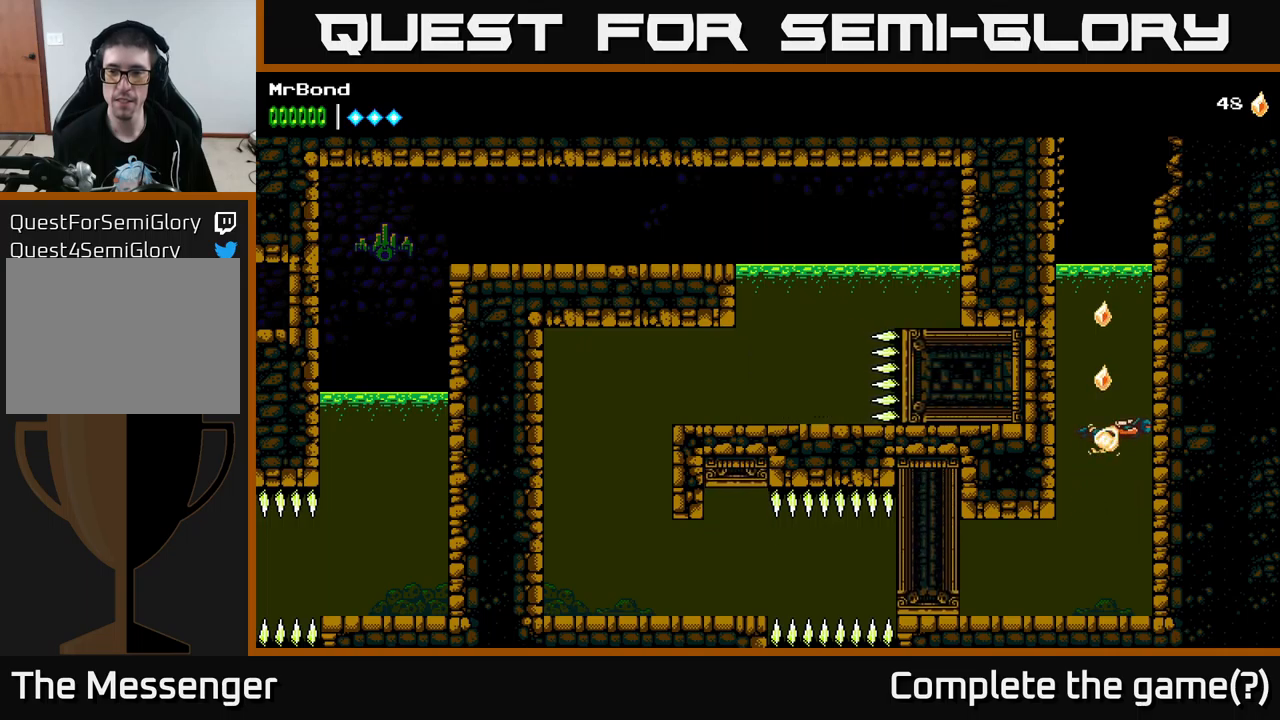
{"buttons": ["A", "DPAD_UP", "DPAD_LEFT"], "left_stick": "center", "right_stick": "center", "events": [[183, "A", "up"], [233, "DPAD_LEFT", "down"], [250, "A", "down"], [417, "A", "up"], [467, "A", "down"]]}
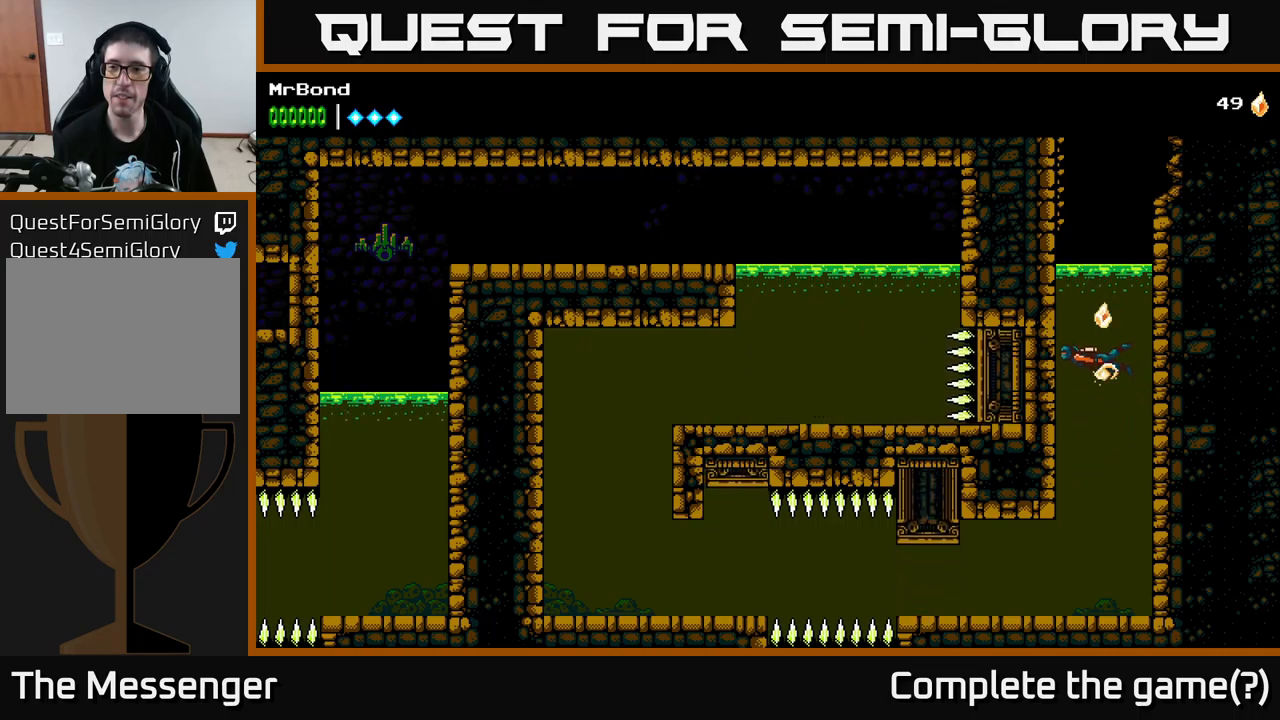
{"buttons": ["A", "DPAD_UP"], "left_stick": "center", "right_stick": "center", "events": [[17, "DPAD_LEFT", "up"], [133, "A", "up"], [200, "A", "down"], [350, "A", "up"], [467, "A", "down"]]}
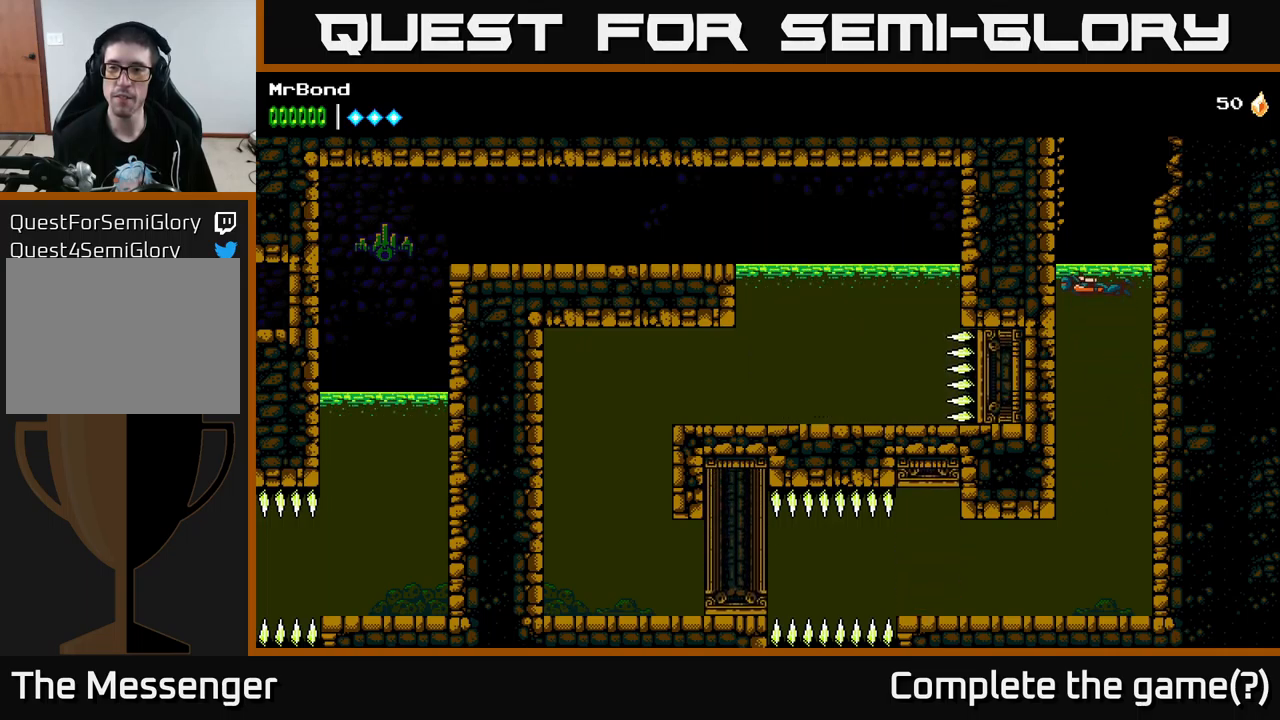
{"buttons": ["A", "DPAD_LEFT"], "left_stick": "center", "right_stick": "center", "events": [[83, "A", "up"], [150, "A", "down"], [367, "DPAD_LEFT", "down"], [417, "DPAD_UP", "up"]]}
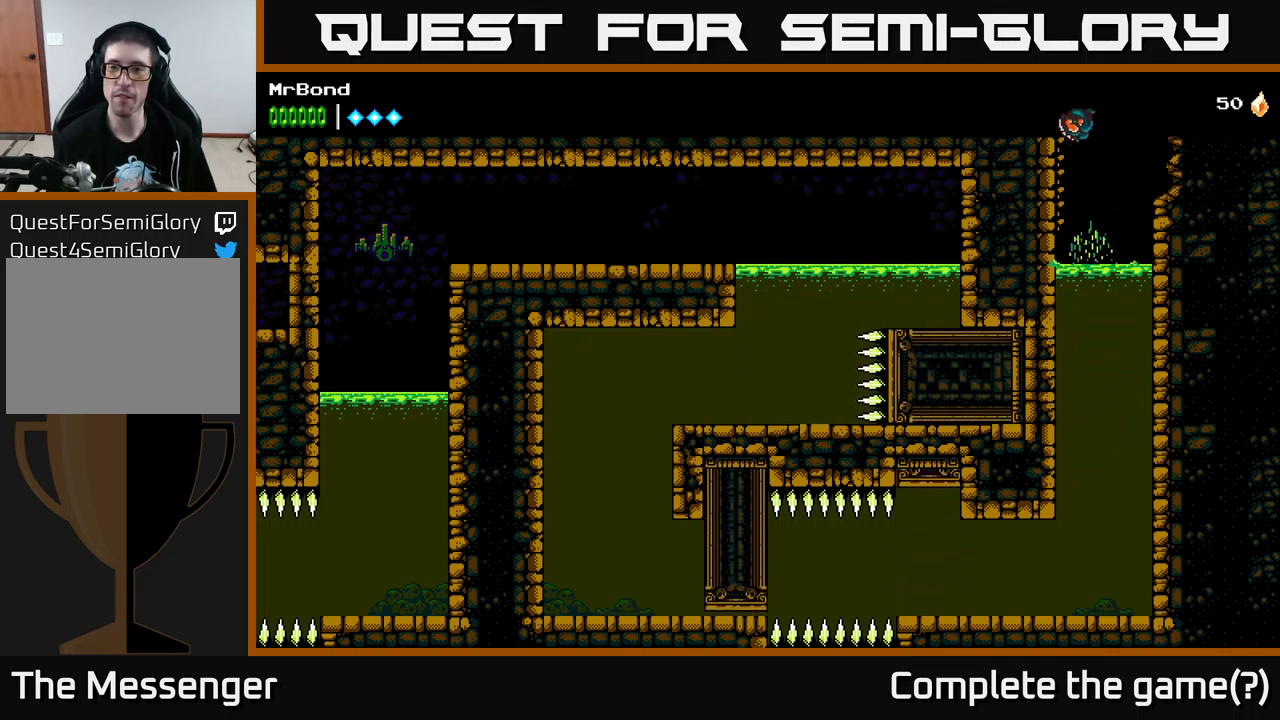
{"buttons": ["A", "DPAD_LEFT"], "left_stick": "center", "right_stick": "center", "events": [[50, "A", "up"], [100, "A", "down"], [150, "DPAD_LEFT", "up"], [283, "DPAD_RIGHT", "down"], [367, "DPAD_RIGHT", "up"], [400, "DPAD_LEFT", "down"]]}
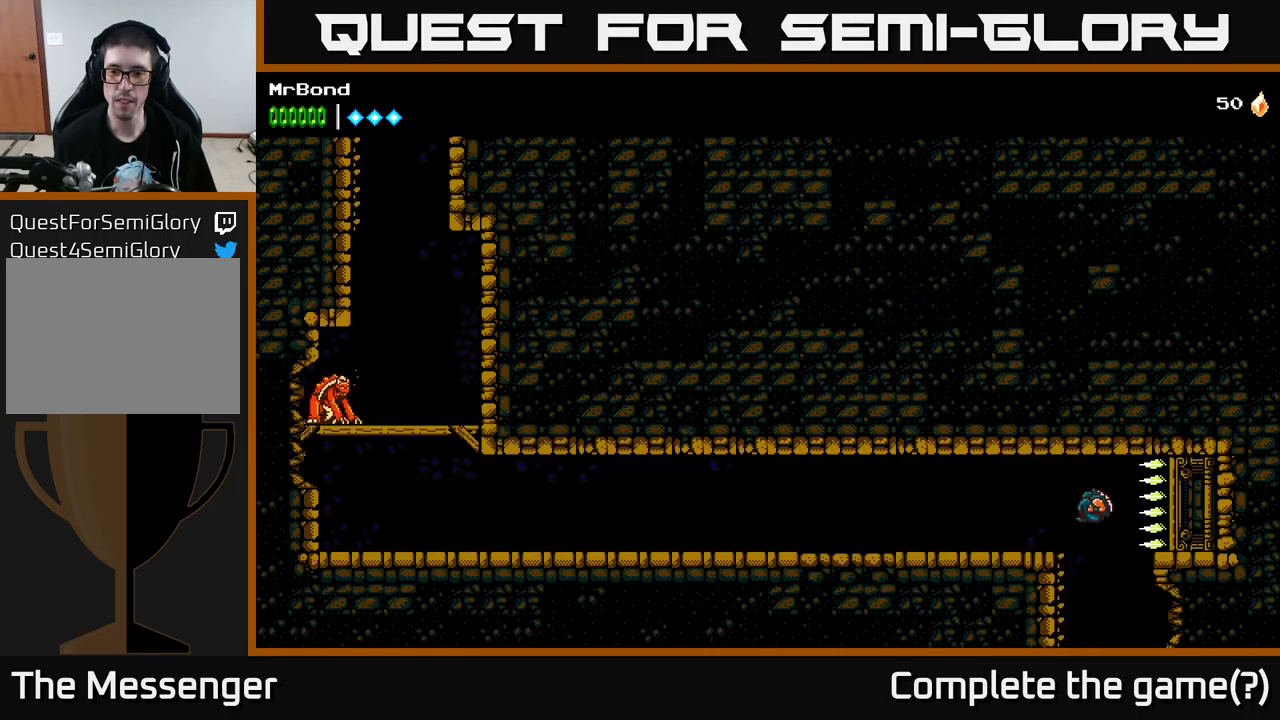
{"buttons": ["DPAD_LEFT"], "left_stick": "center", "right_stick": "center", "events": [[167, "A", "up"]]}